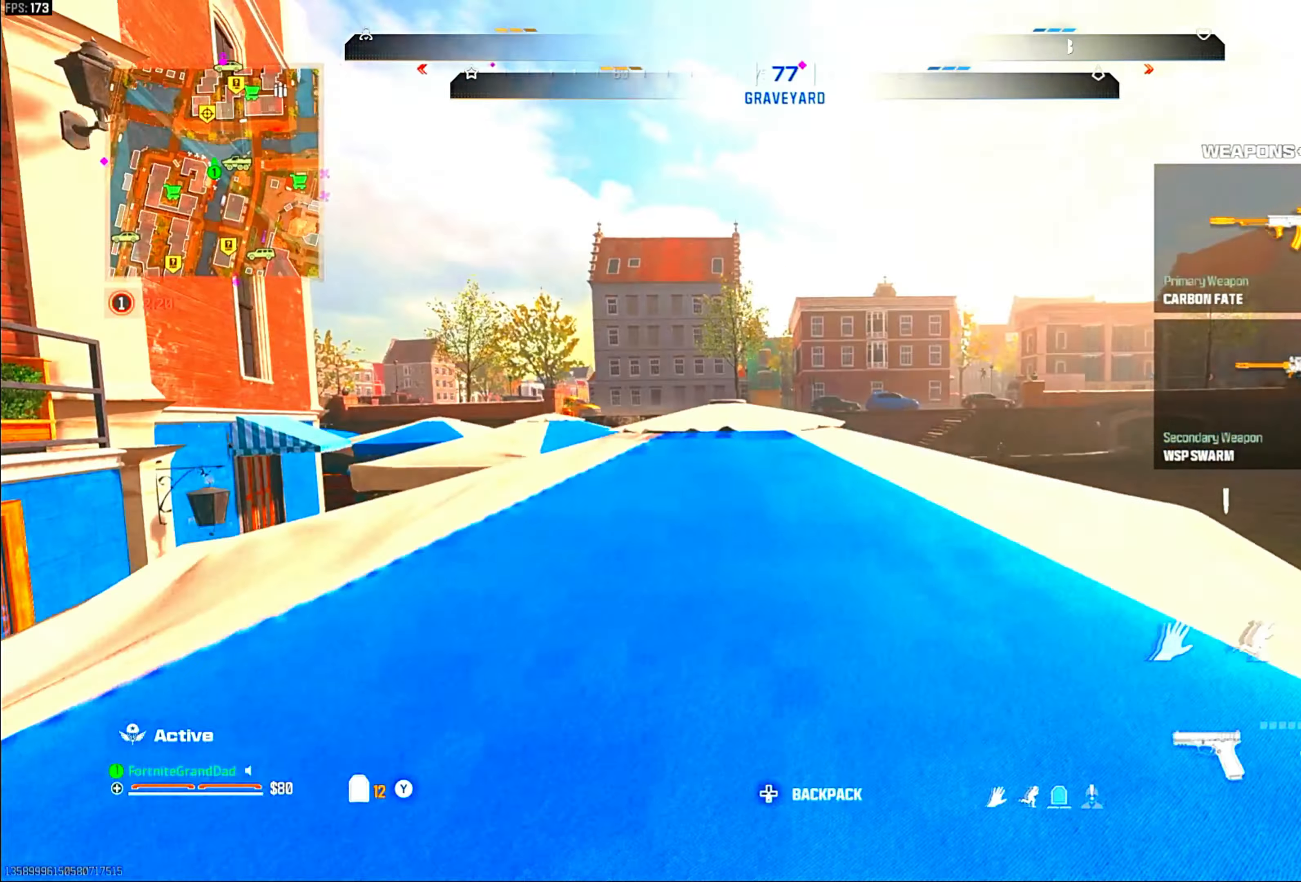
Gameplay with a controller (PlayStation layout); each line is a JSON object with the inputs held at the frame after it. "events" lists button and stick changes between this image and that frame as [ms after this image, input, new state], when the widget could be followed in between. Not read: other_buttons.
{"buttons": [], "left_stick": "up-left", "right_stick": "center", "events": []}
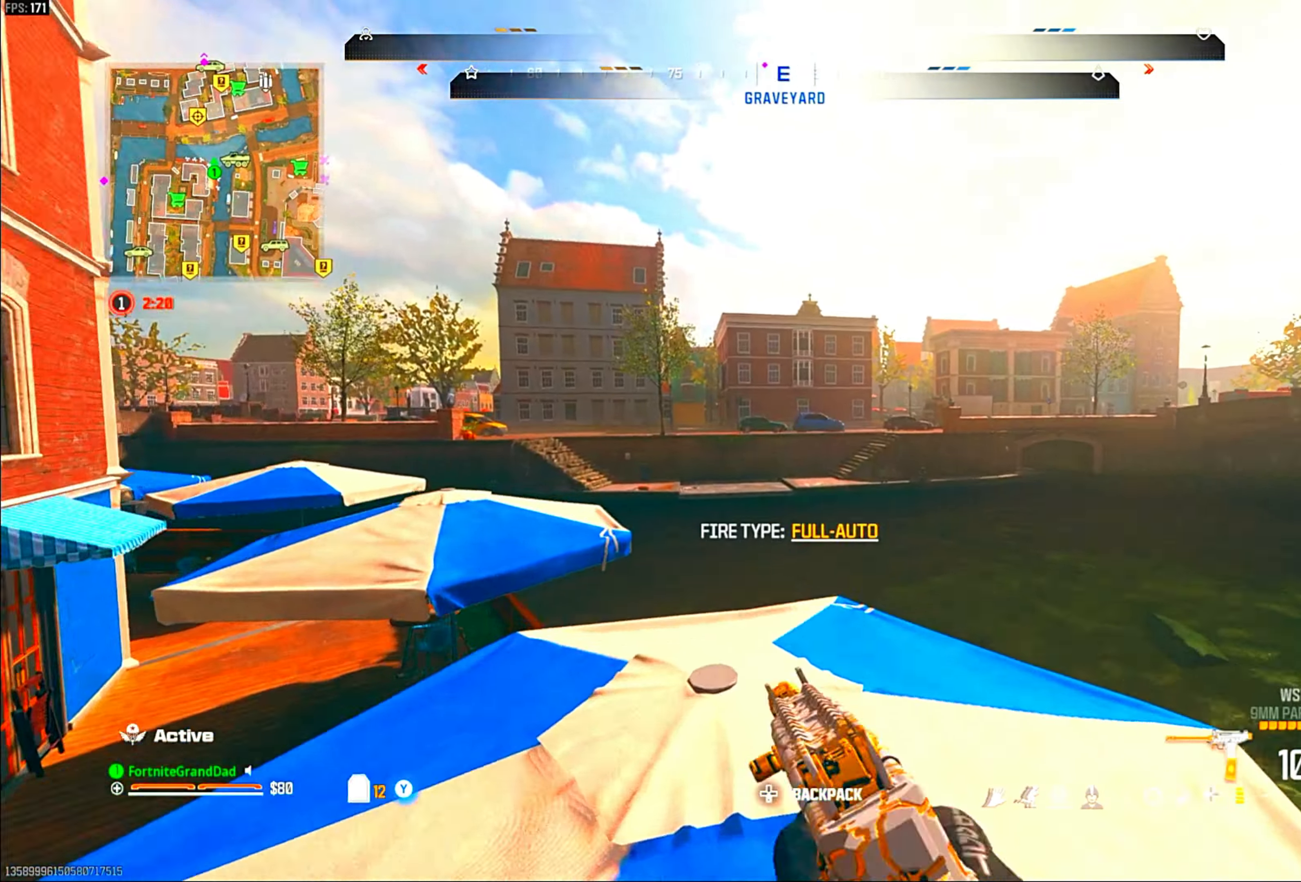
{"buttons": [], "left_stick": "down", "right_stick": "center", "events": [[17, "right_stick", "down-right"], [83, "right_stick", "center"], [183, "left_stick", "down"]]}
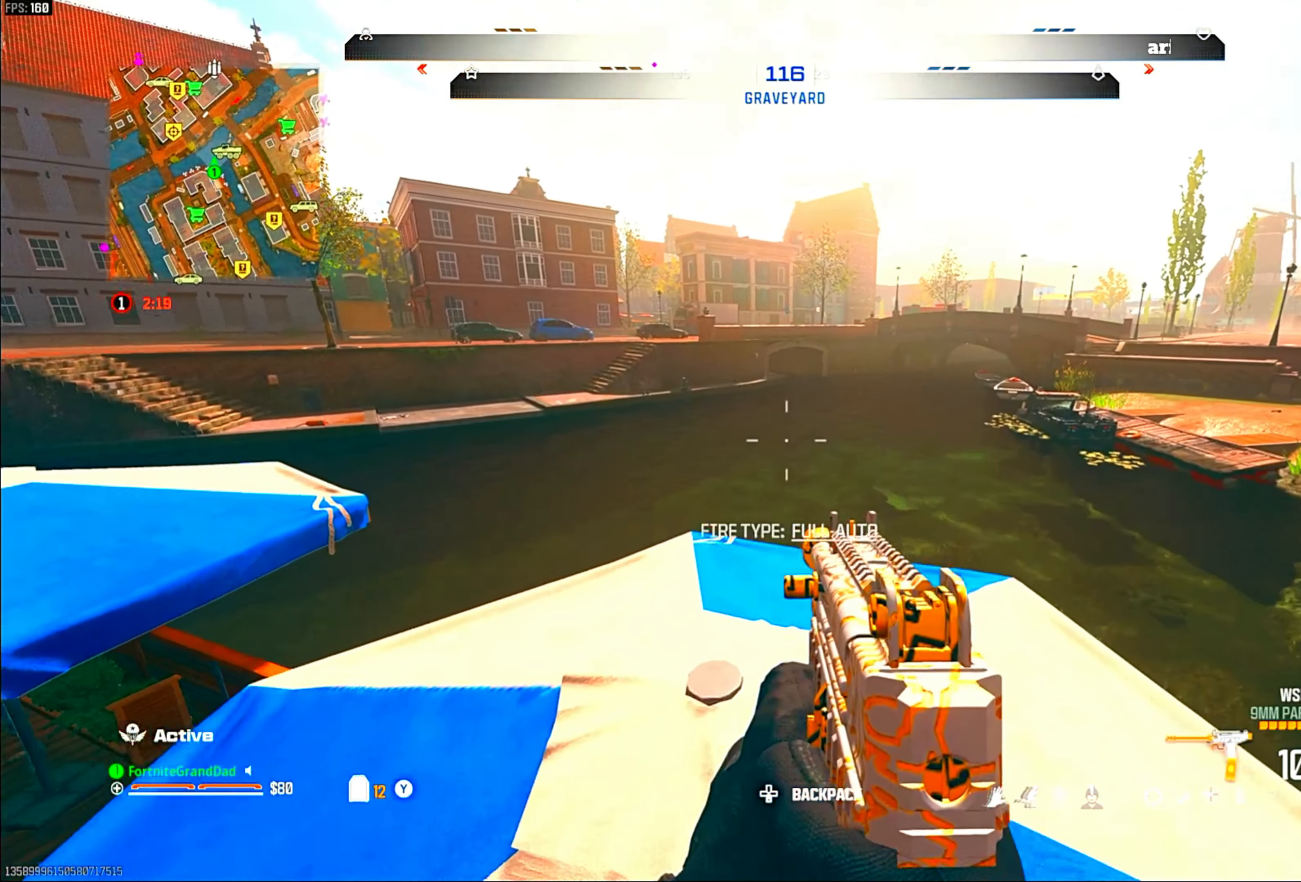
{"buttons": [], "left_stick": "center", "right_stick": "center", "events": [[17, "left_stick", "center"], [333, "left_stick", "down"], [450, "left_stick", "center"]]}
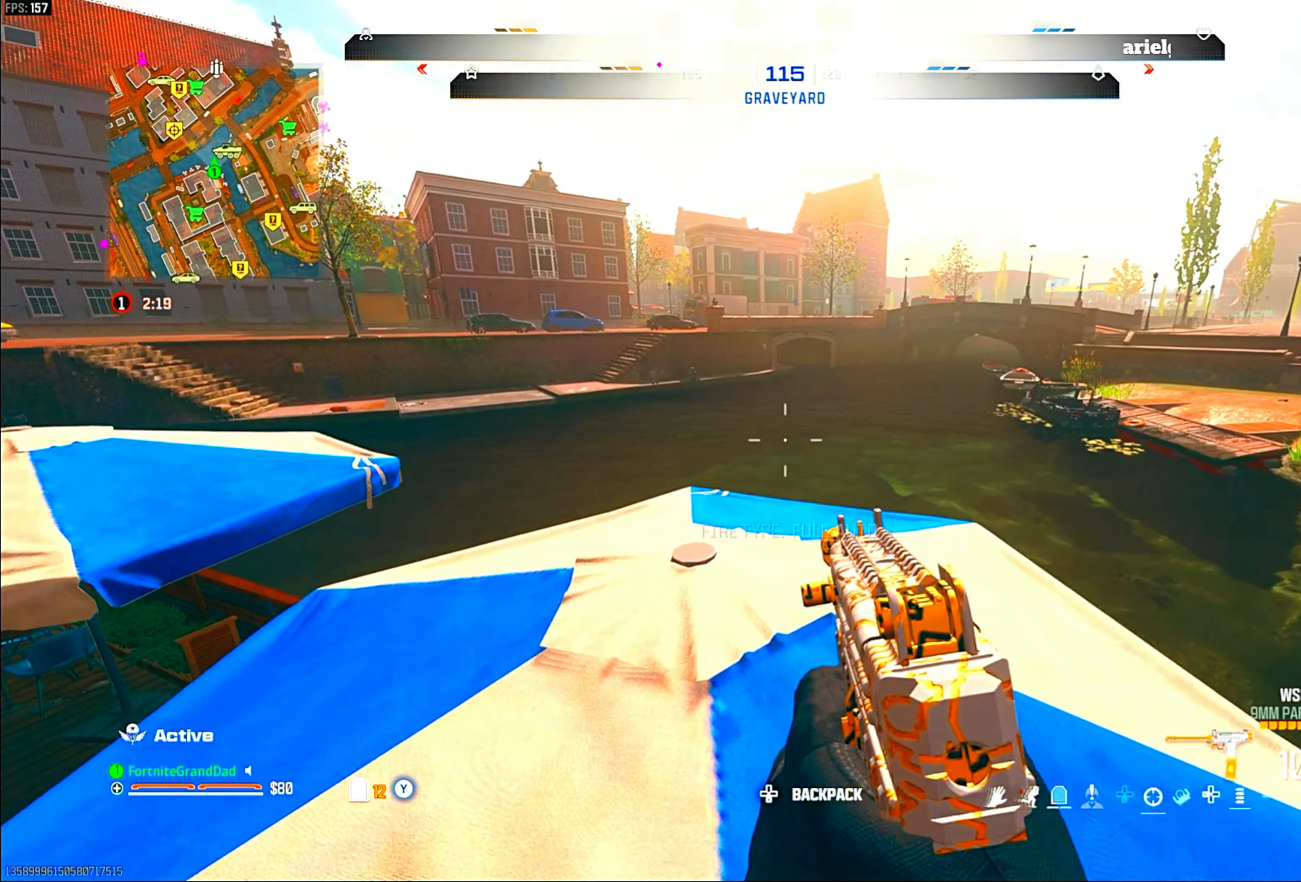
{"buttons": ["CIRCLE"], "left_stick": "up", "right_stick": "center", "events": [[17, "left_stick", "up"], [267, "CIRCLE", "down"]]}
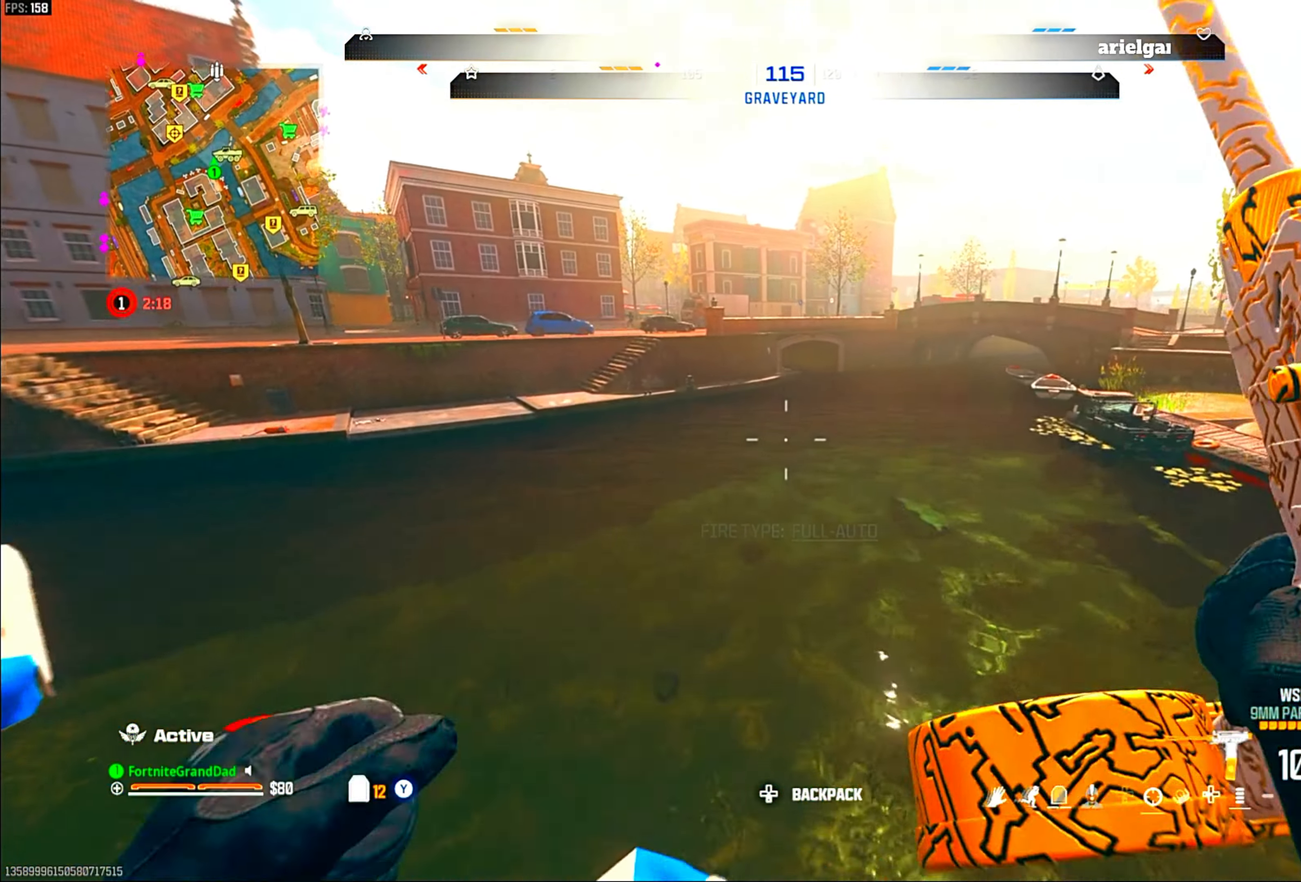
{"buttons": [], "left_stick": "up", "right_stick": "center", "events": [[83, "CIRCLE", "up"]]}
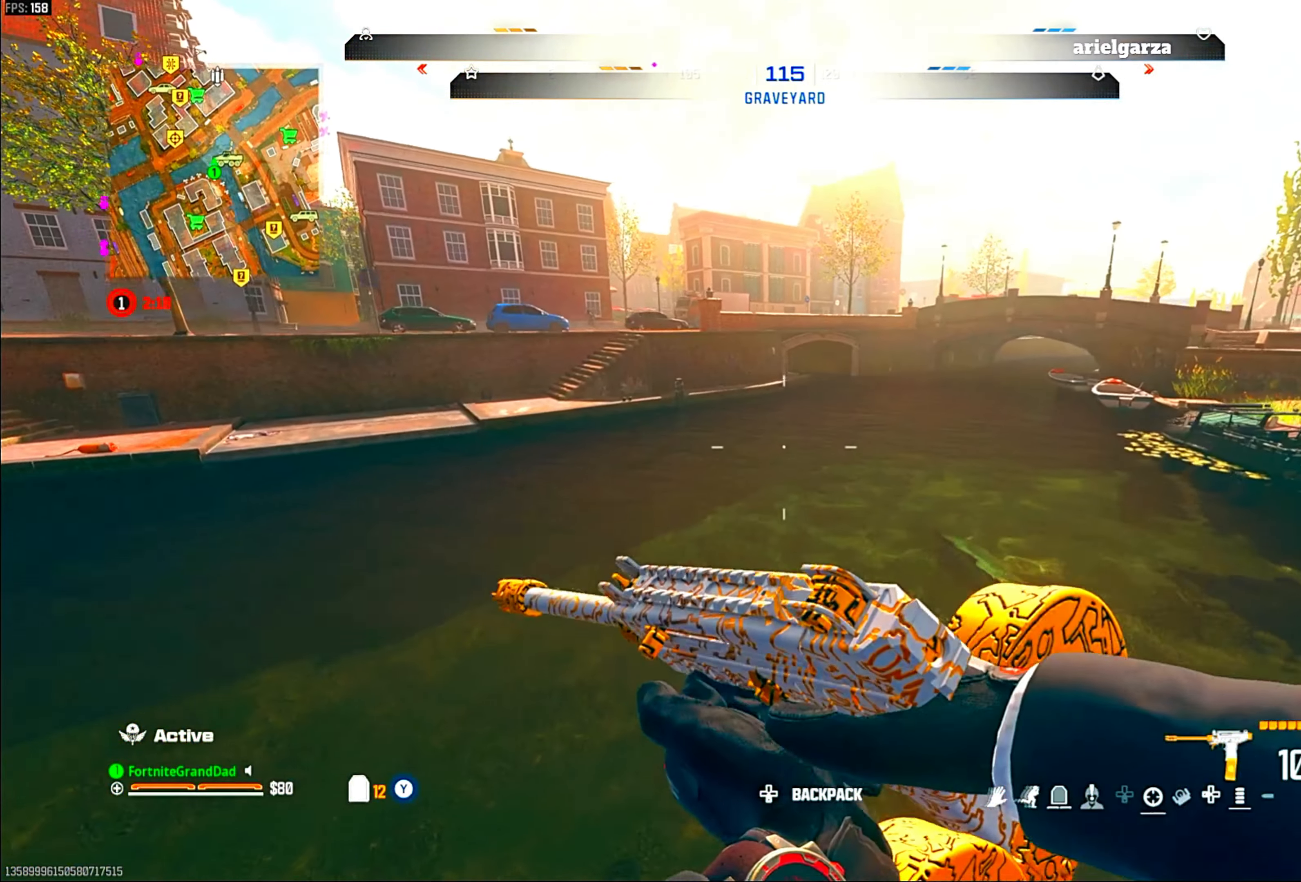
{"buttons": [], "left_stick": "up", "right_stick": "center", "events": []}
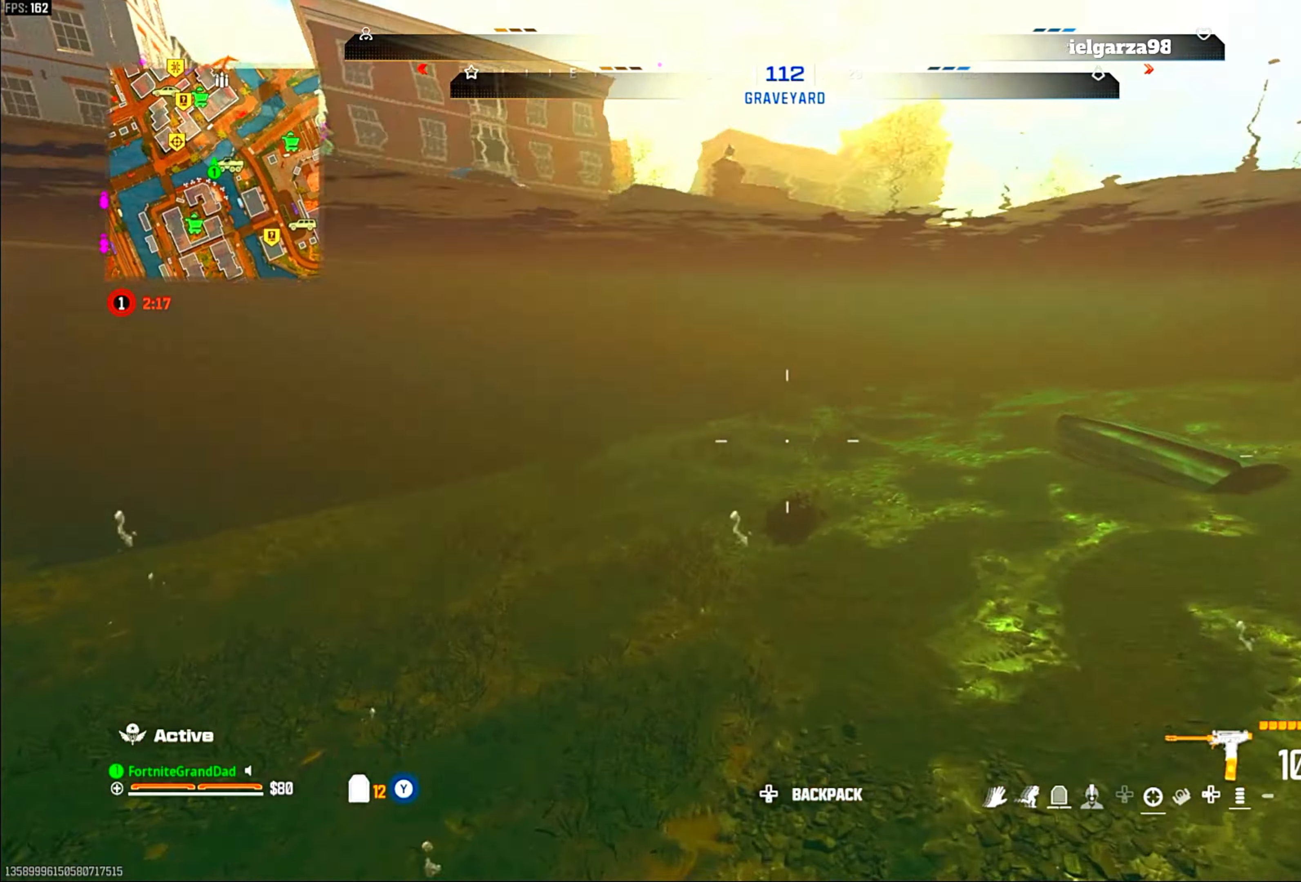
{"buttons": [], "left_stick": "up", "right_stick": "center", "events": []}
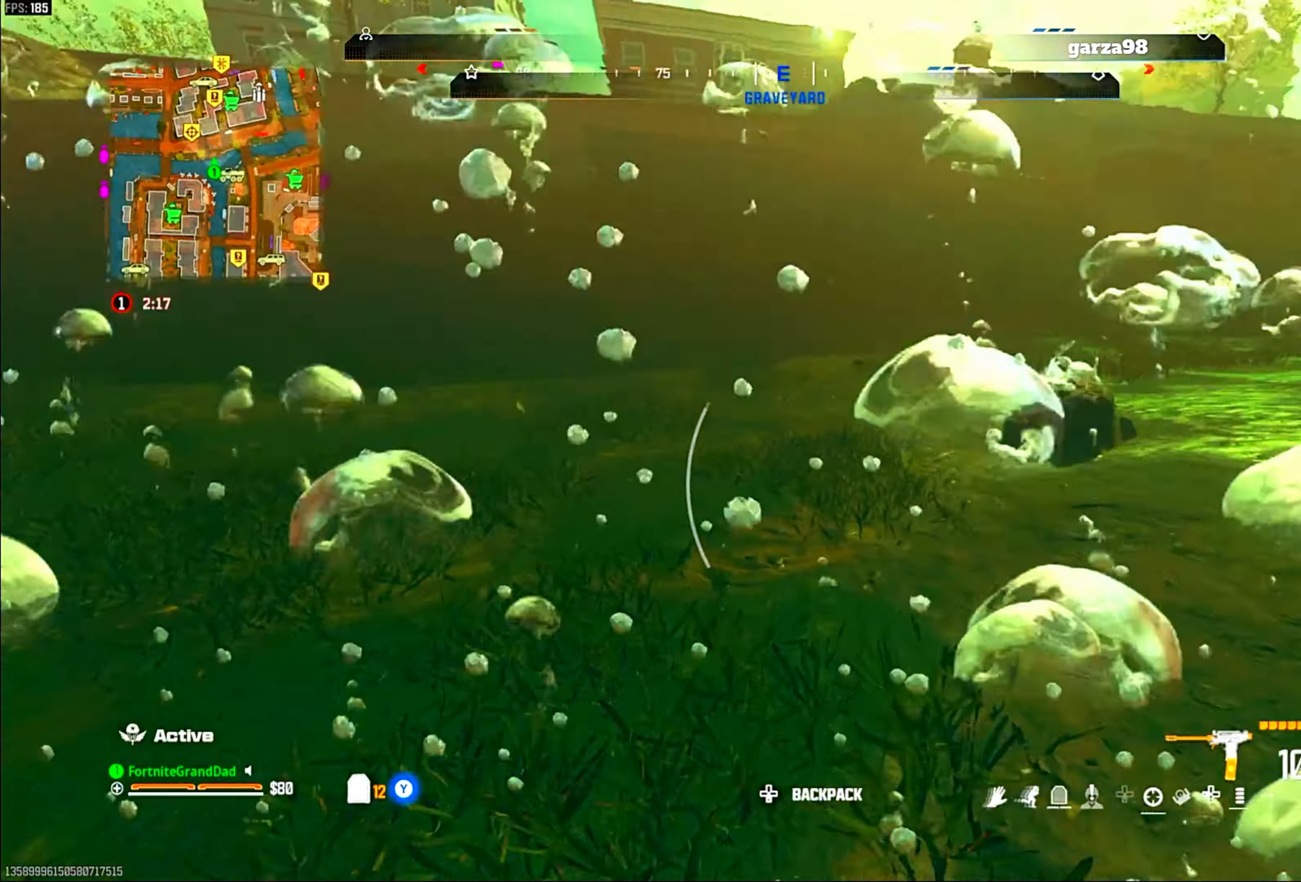
{"buttons": [], "left_stick": "up", "right_stick": "center", "events": []}
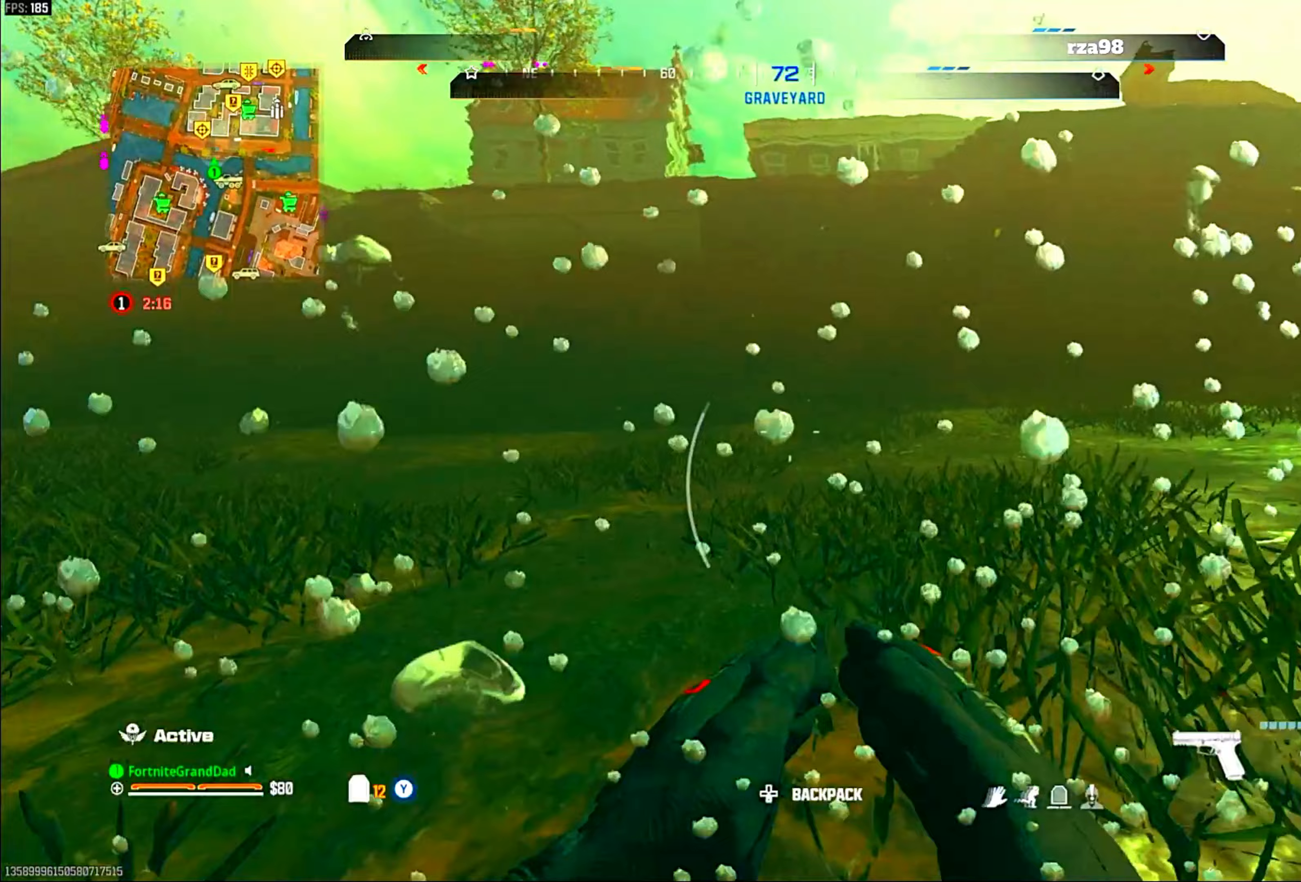
{"buttons": [], "left_stick": "up", "right_stick": "center"}
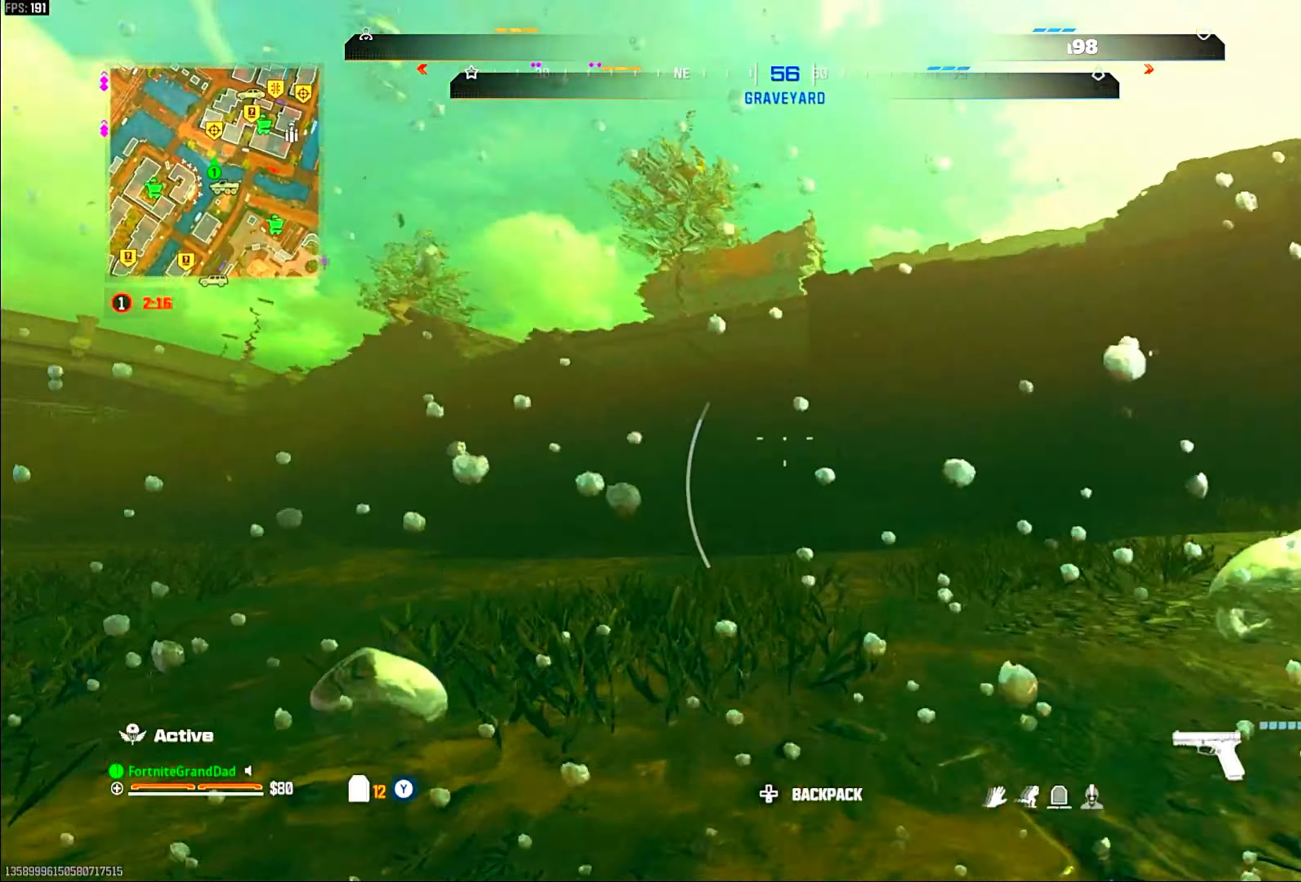
{"buttons": [], "left_stick": "up", "right_stick": "center", "events": []}
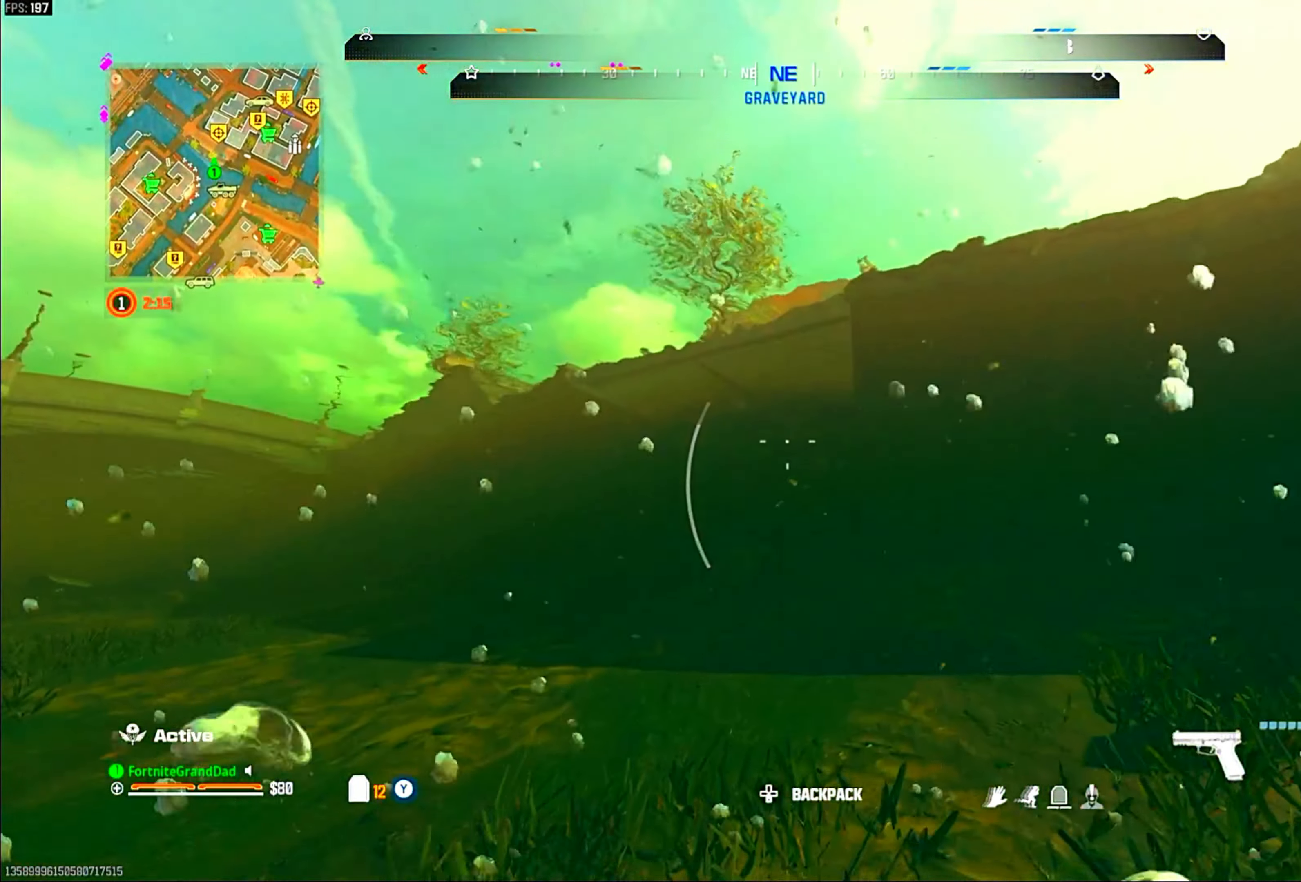
{"buttons": [], "left_stick": "up", "right_stick": "center", "events": []}
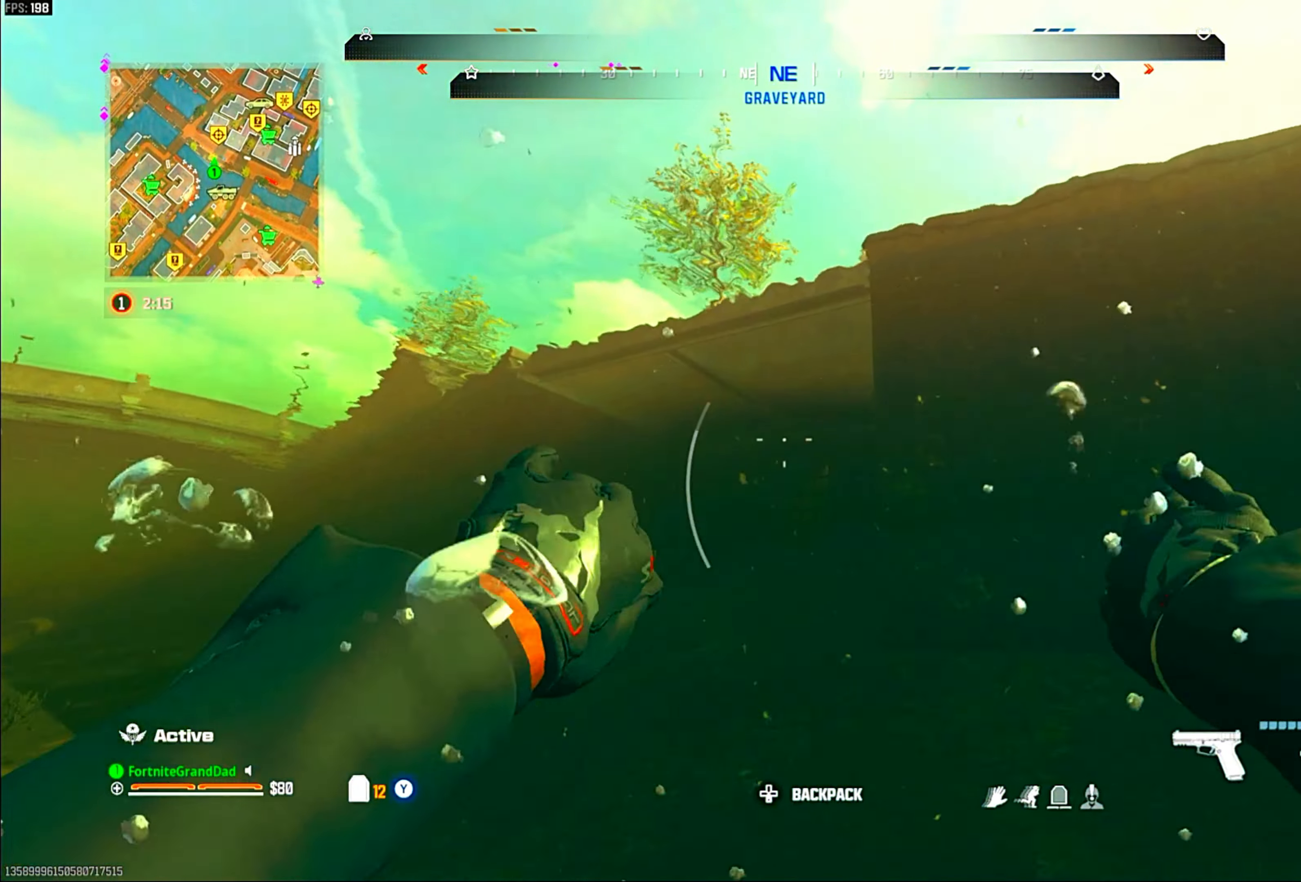
{"buttons": [], "left_stick": "up-left", "right_stick": "center", "events": [[300, "left_stick", "up-left"]]}
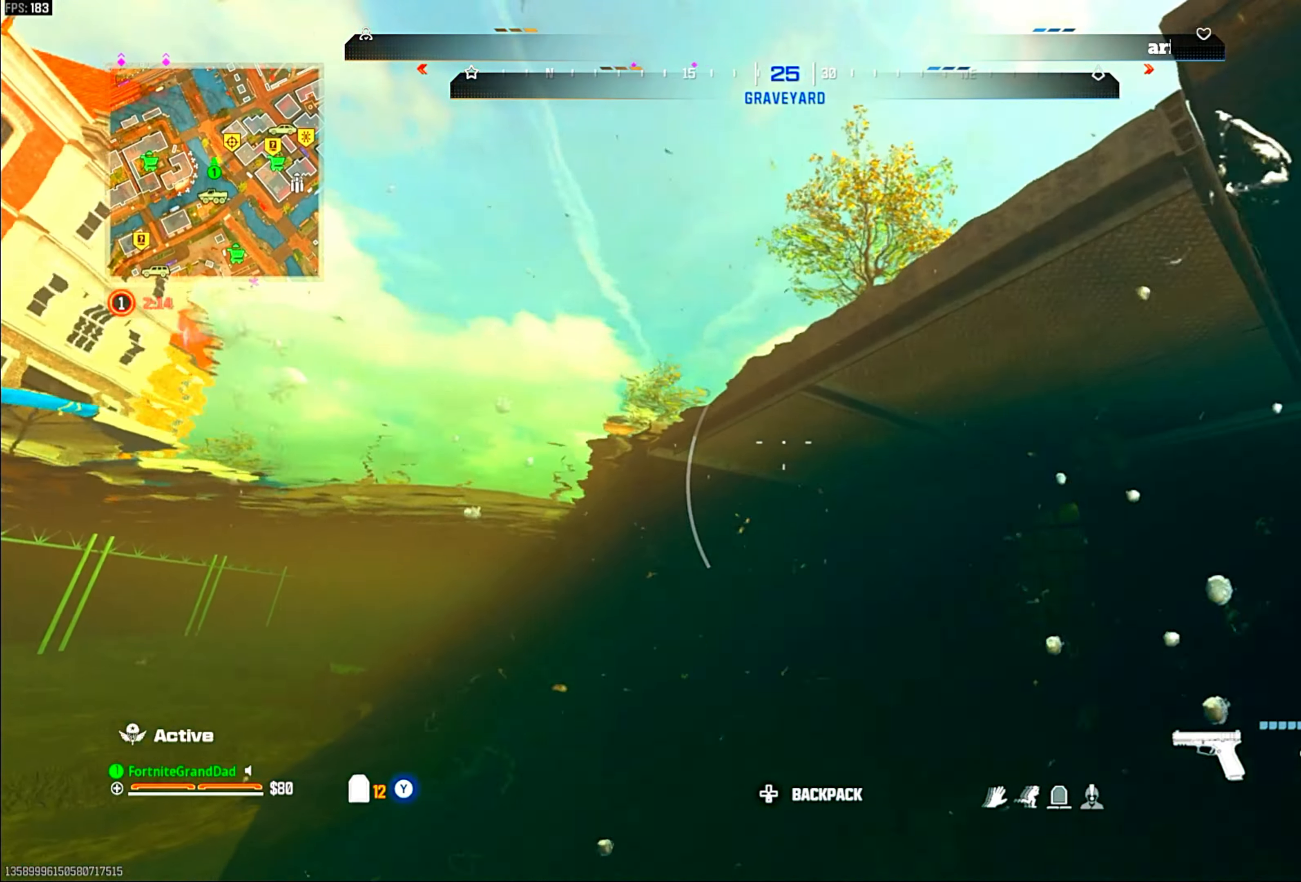
{"buttons": [], "left_stick": "up-left", "right_stick": "center", "events": []}
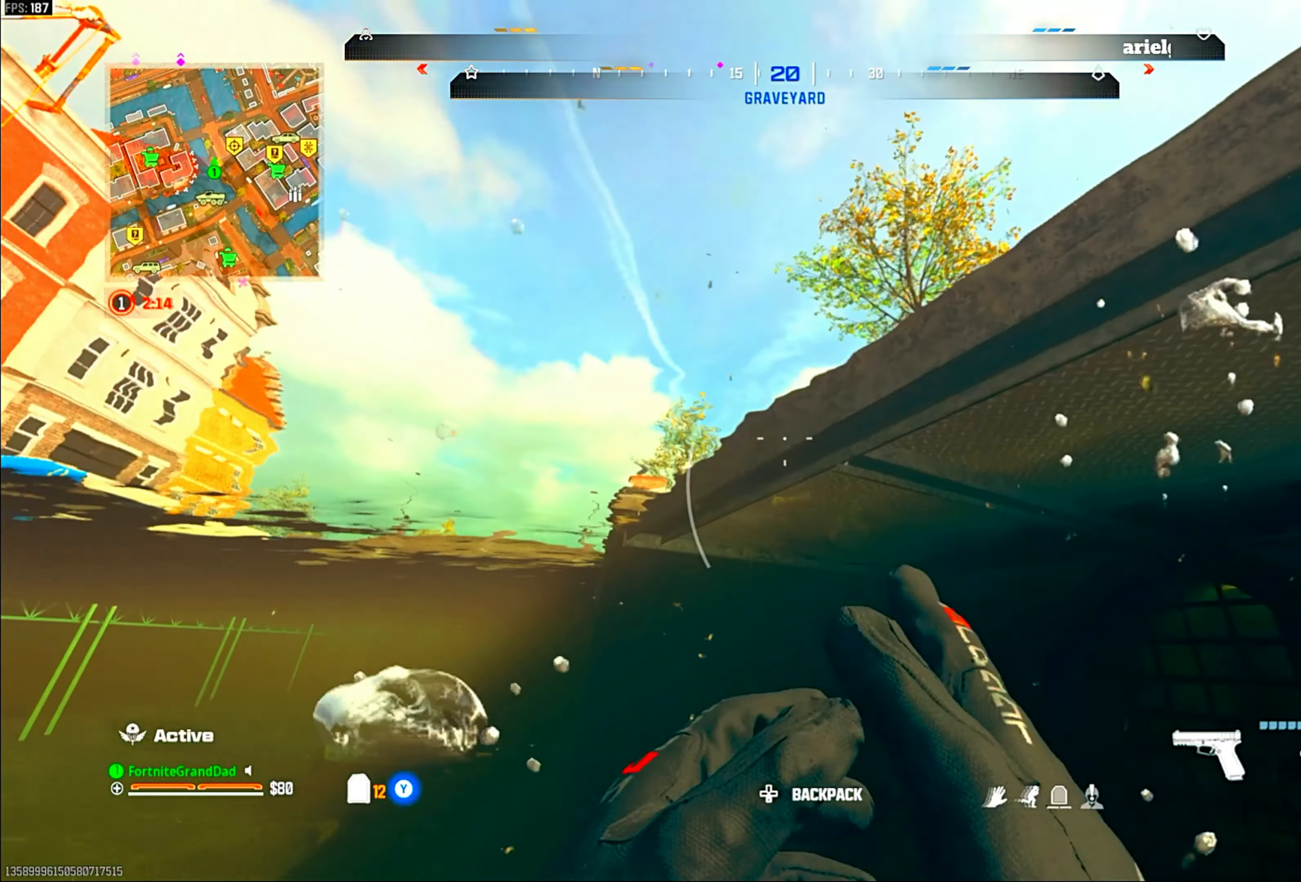
{"buttons": ["CROSS"], "left_stick": "up-right", "right_stick": "down-right", "events": [[350, "left_stick", "up"], [467, "left_stick", "up-right"], [483, "CROSS", "down"], [483, "right_stick", "down-right"]]}
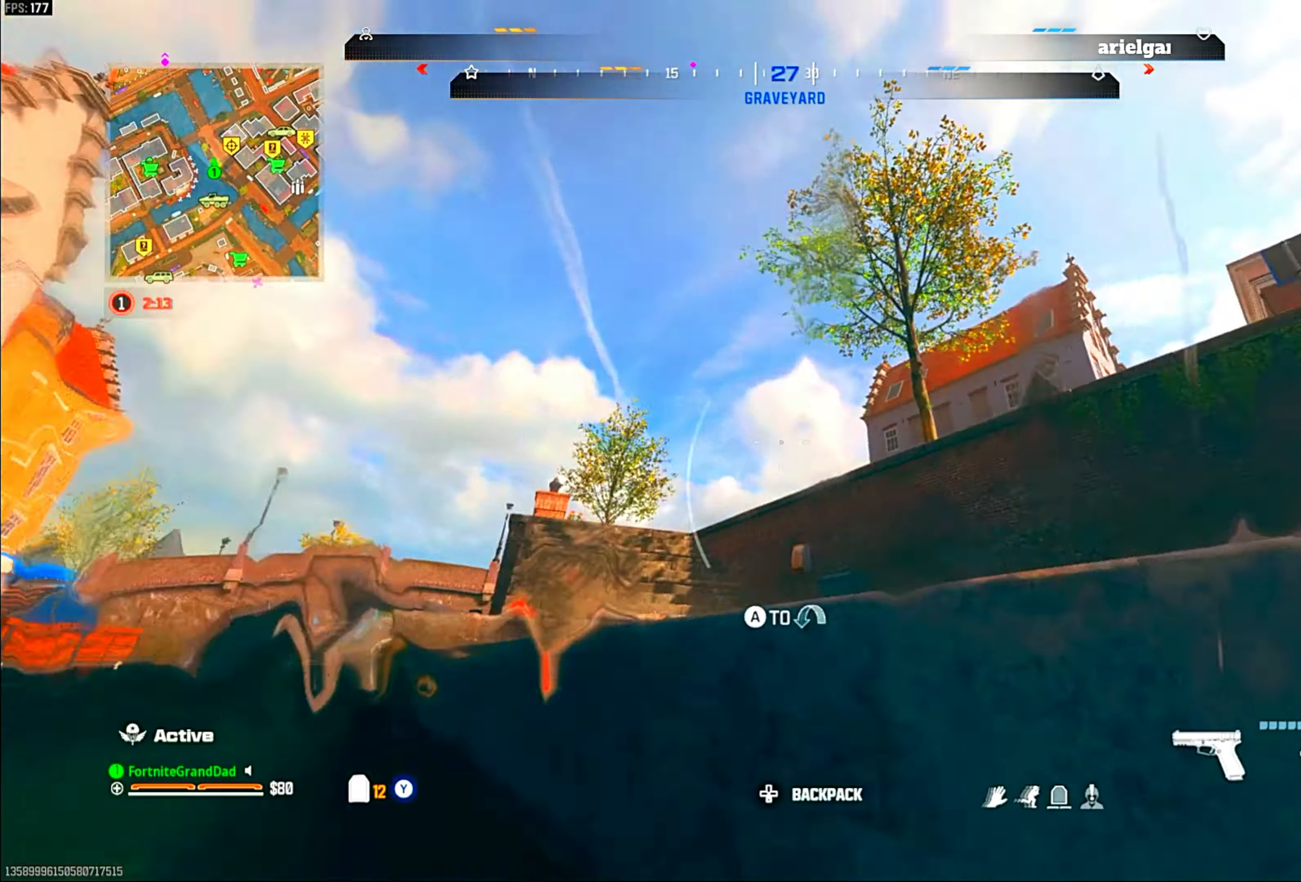
{"buttons": [], "left_stick": "up-right", "right_stick": "center", "events": [[150, "CROSS", "up"], [200, "CROSS", "down"], [217, "right_stick", "center"], [367, "CROSS", "up"]]}
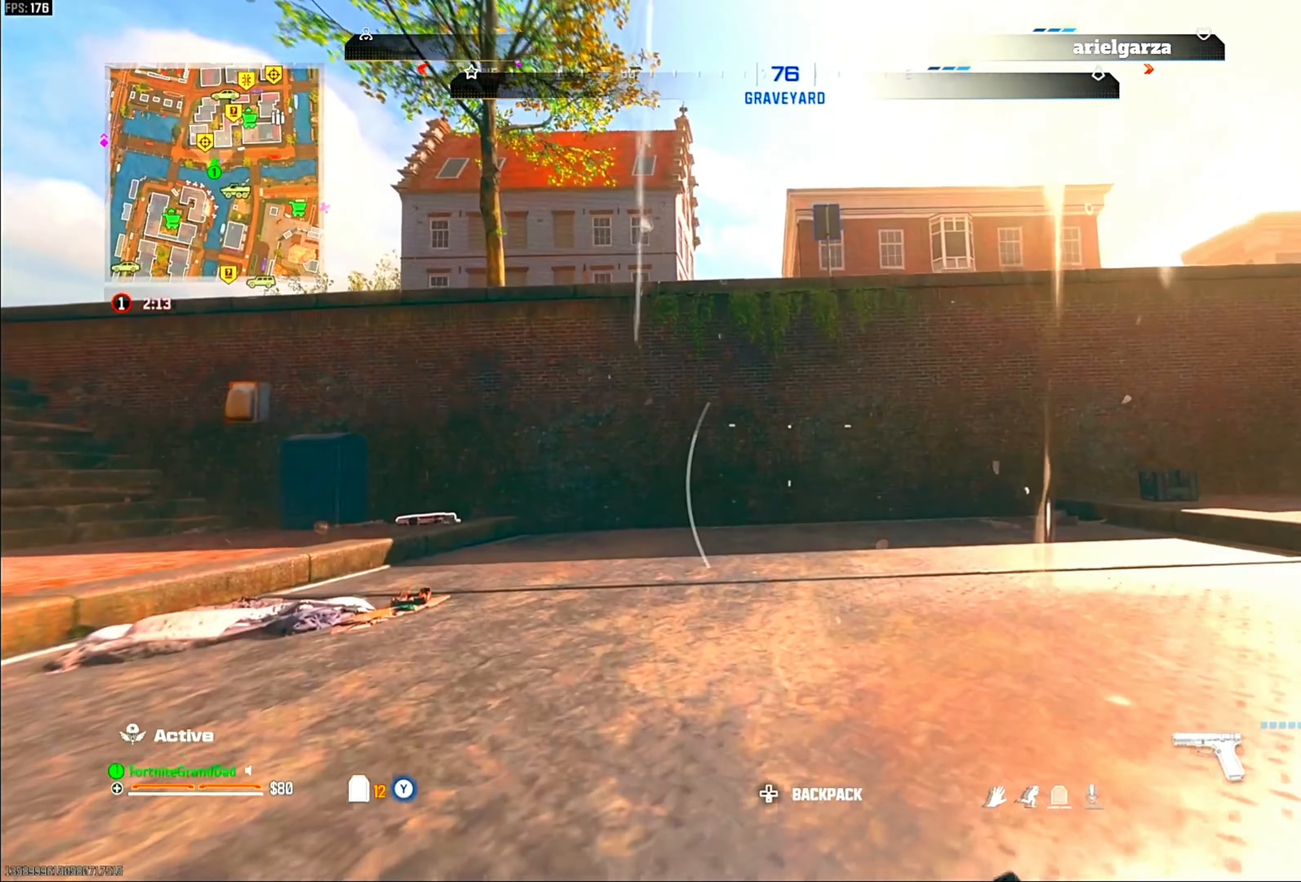
{"buttons": [], "left_stick": "up-right", "right_stick": "center", "events": [[117, "right_stick", "right"], [217, "right_stick", "center"], [383, "right_stick", "right"], [500, "right_stick", "center"]]}
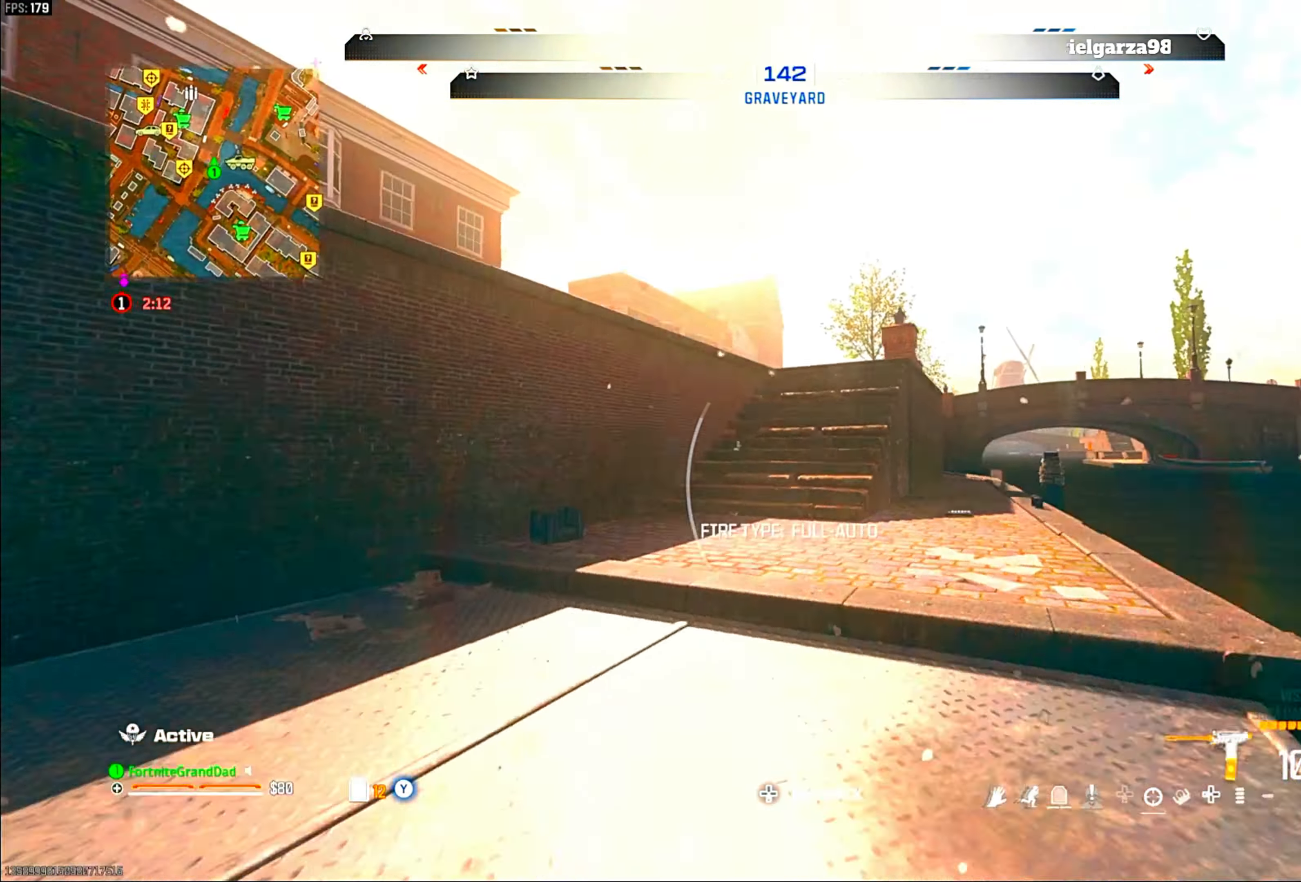
{"buttons": [], "left_stick": "up-right", "right_stick": "center", "events": [[50, "left_stick", "up"], [217, "left_stick", "up-right"]]}
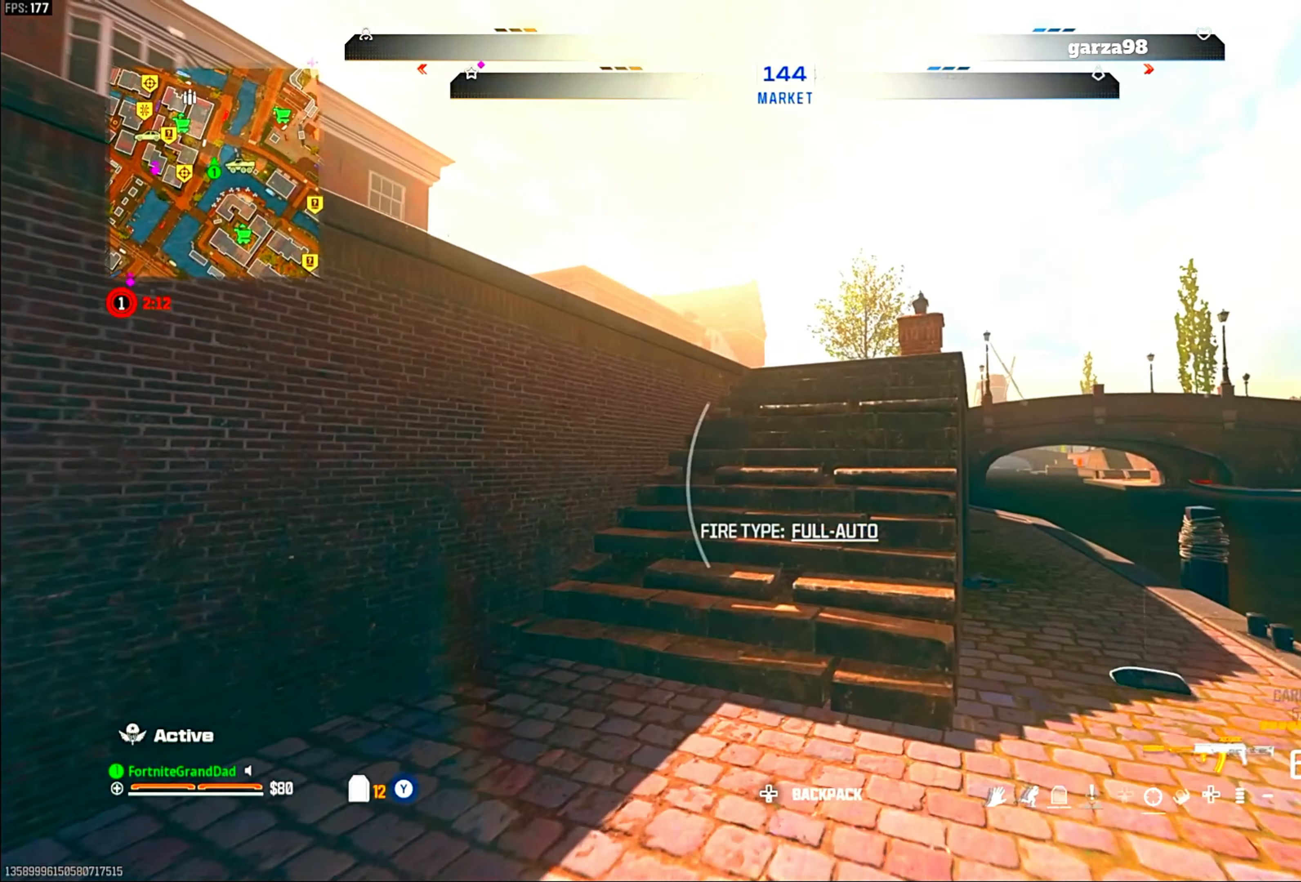
{"buttons": [], "left_stick": "up-right", "right_stick": "center", "events": [[283, "CROSS", "down"], [433, "CROSS", "up"]]}
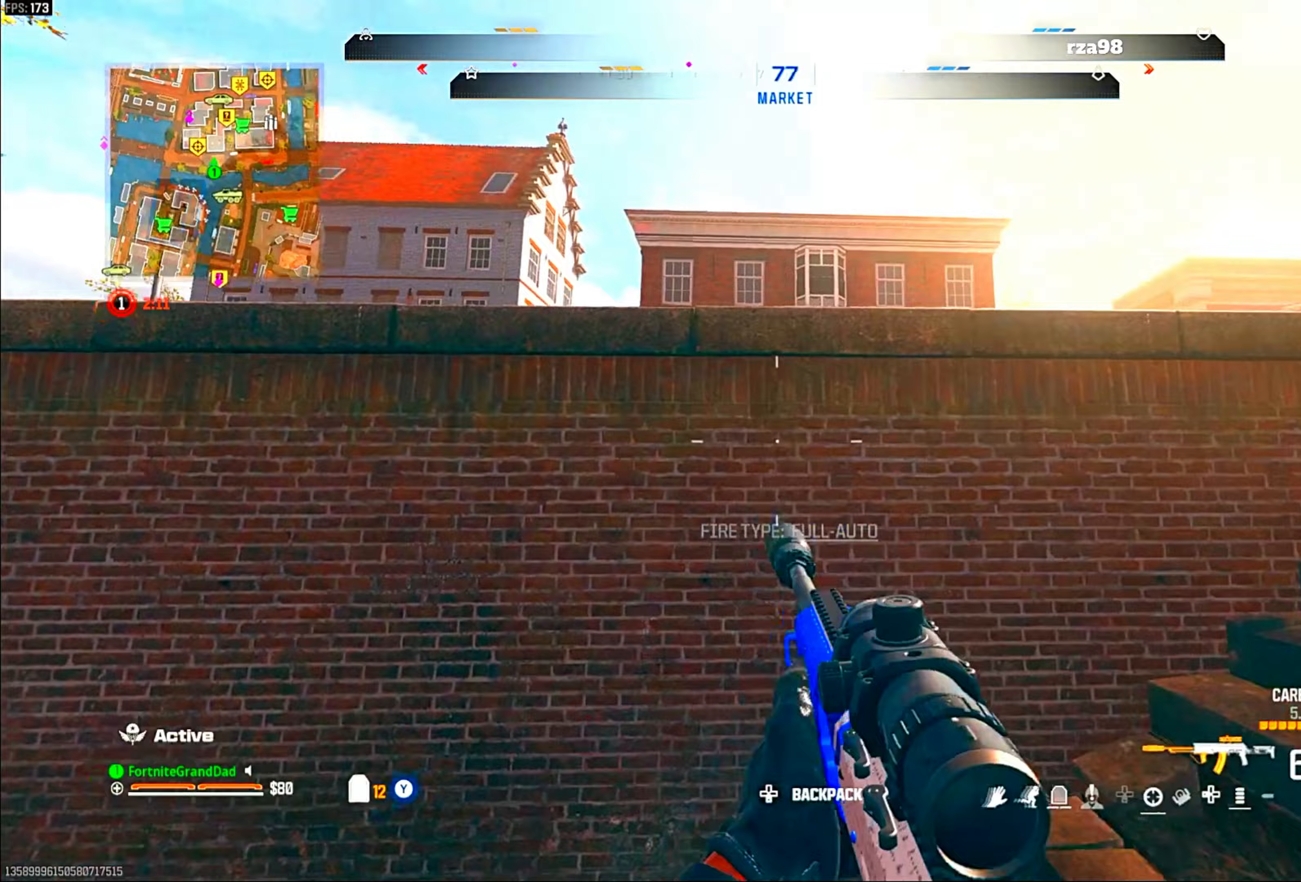
{"buttons": [], "left_stick": "down-right", "right_stick": "center", "events": [[217, "left_stick", "right"], [317, "left_stick", "down-right"]]}
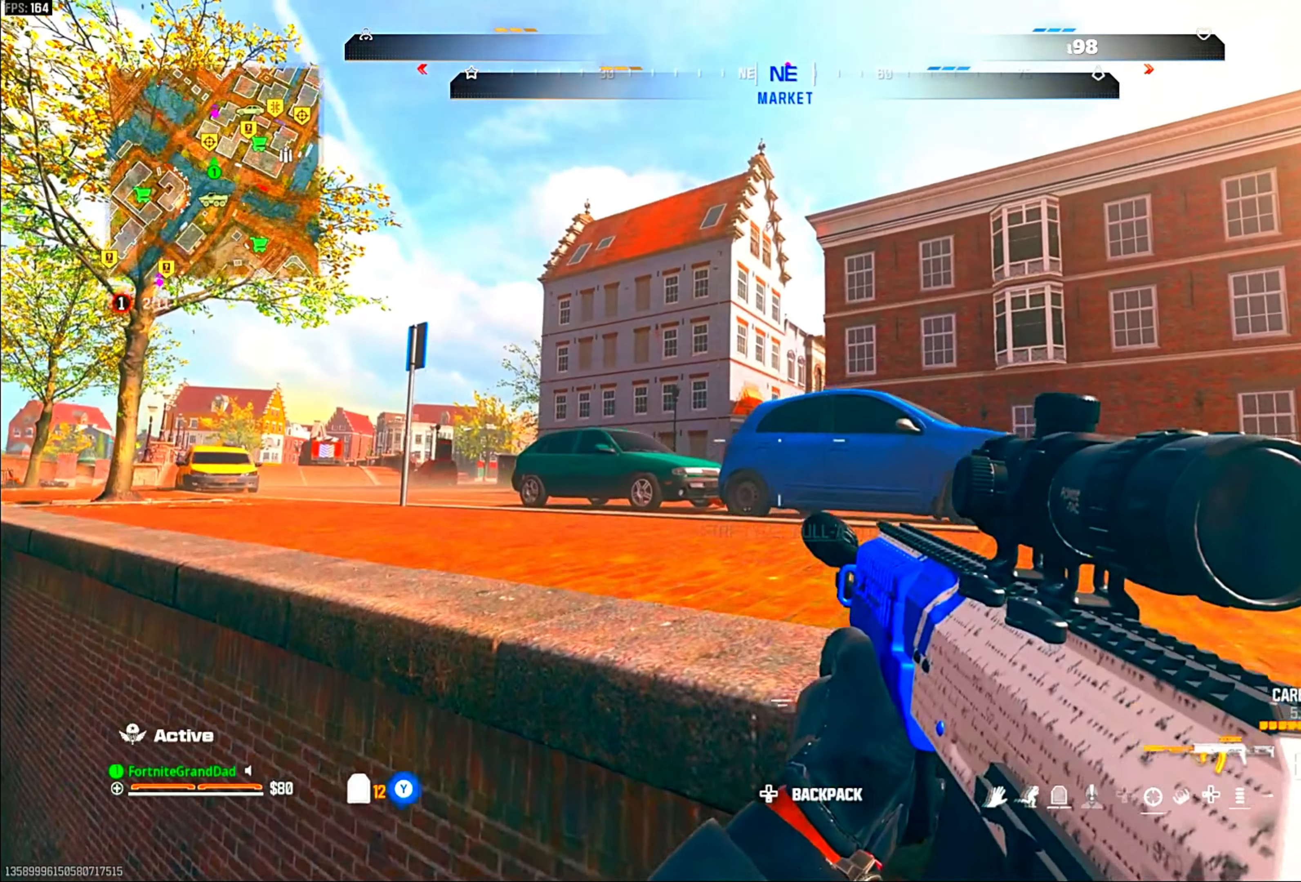
{"buttons": [], "left_stick": "right", "right_stick": "center", "events": [[17, "left_stick", "center"], [167, "left_stick", "down-right"], [267, "left_stick", "right"], [267, "right_stick", "down-right"], [383, "right_stick", "center"]]}
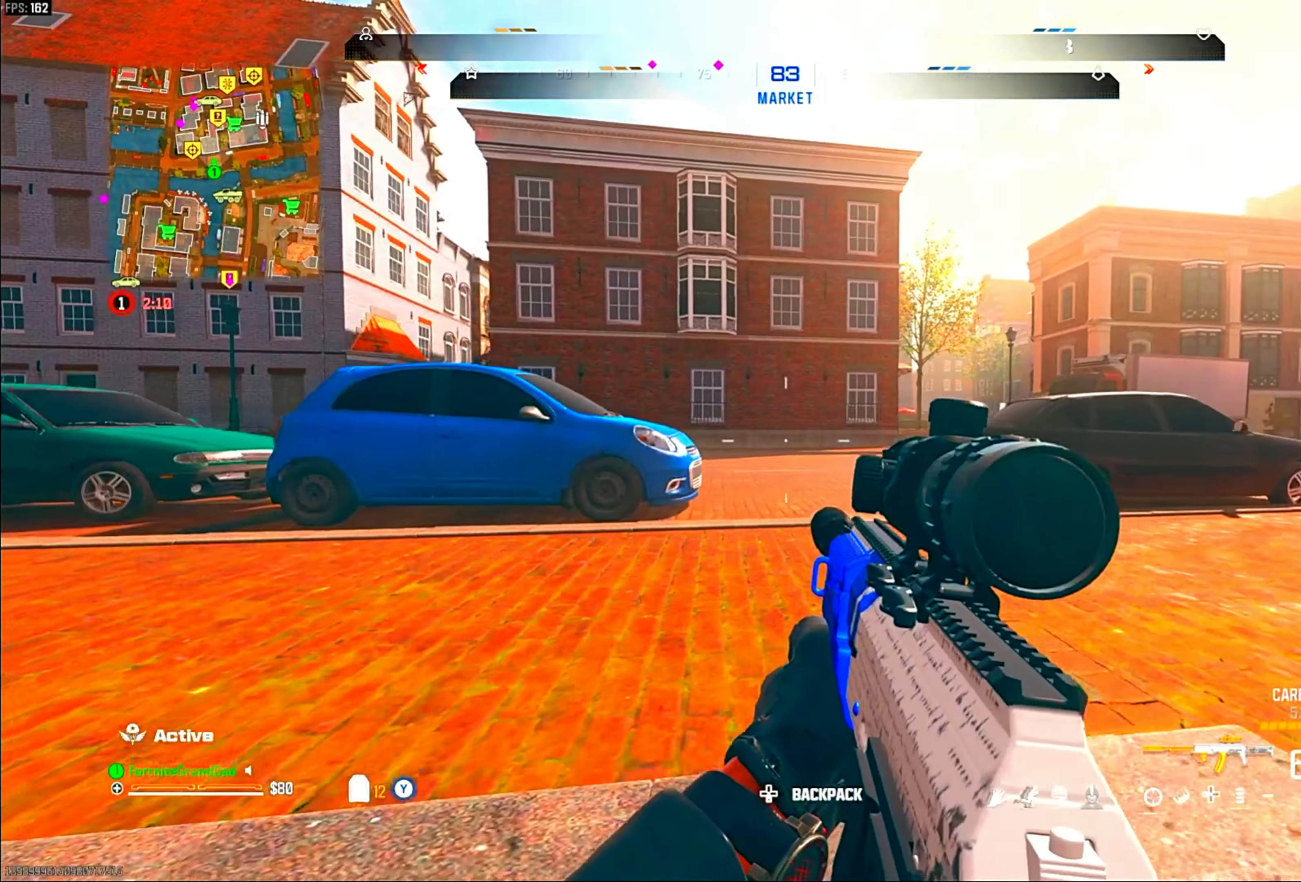
{"buttons": [], "left_stick": "up-left", "right_stick": "center", "events": [[117, "left_stick", "up-right"], [333, "left_stick", "up-left"]]}
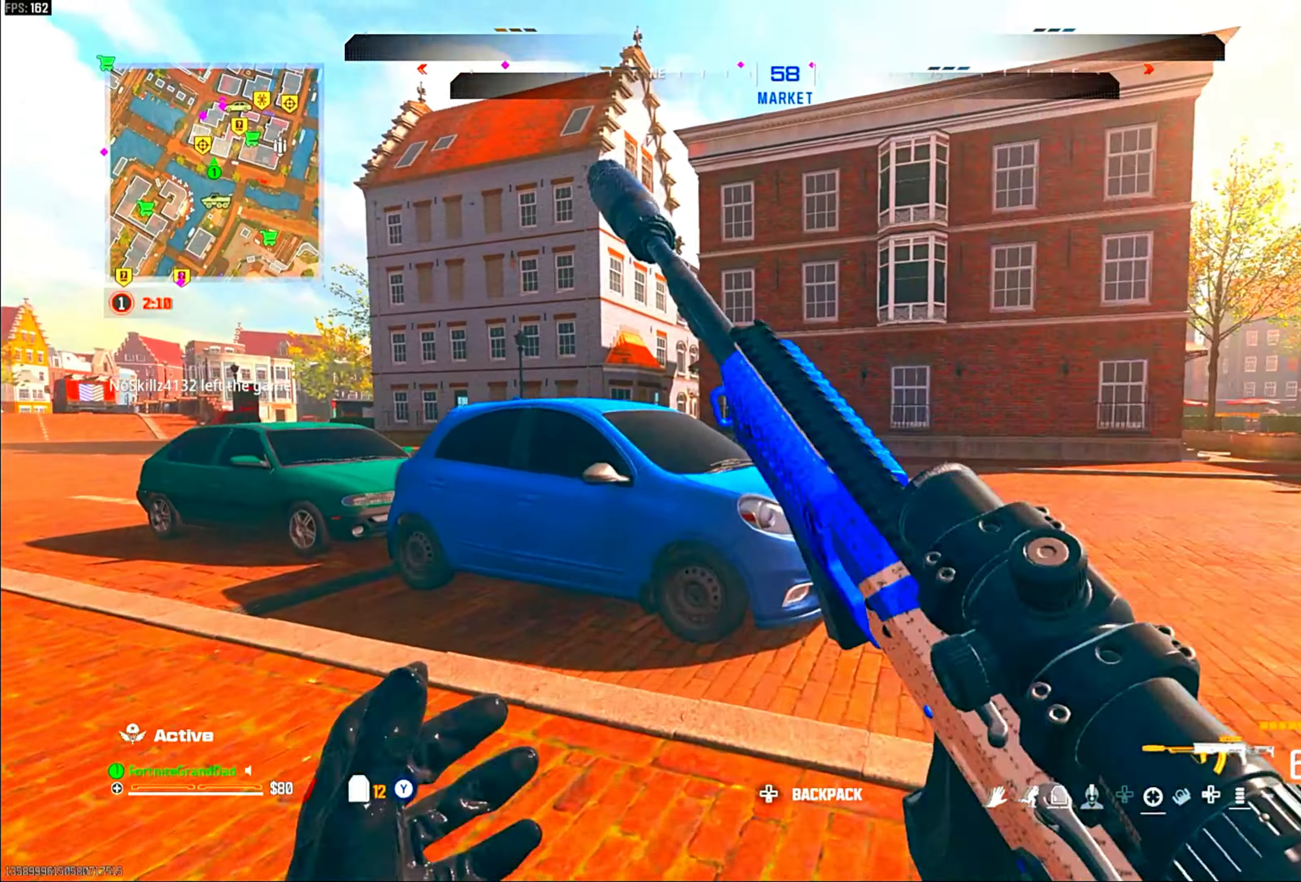
{"buttons": [], "left_stick": "up-left", "right_stick": "center", "events": [[83, "right_stick", "left"], [200, "right_stick", "center"]]}
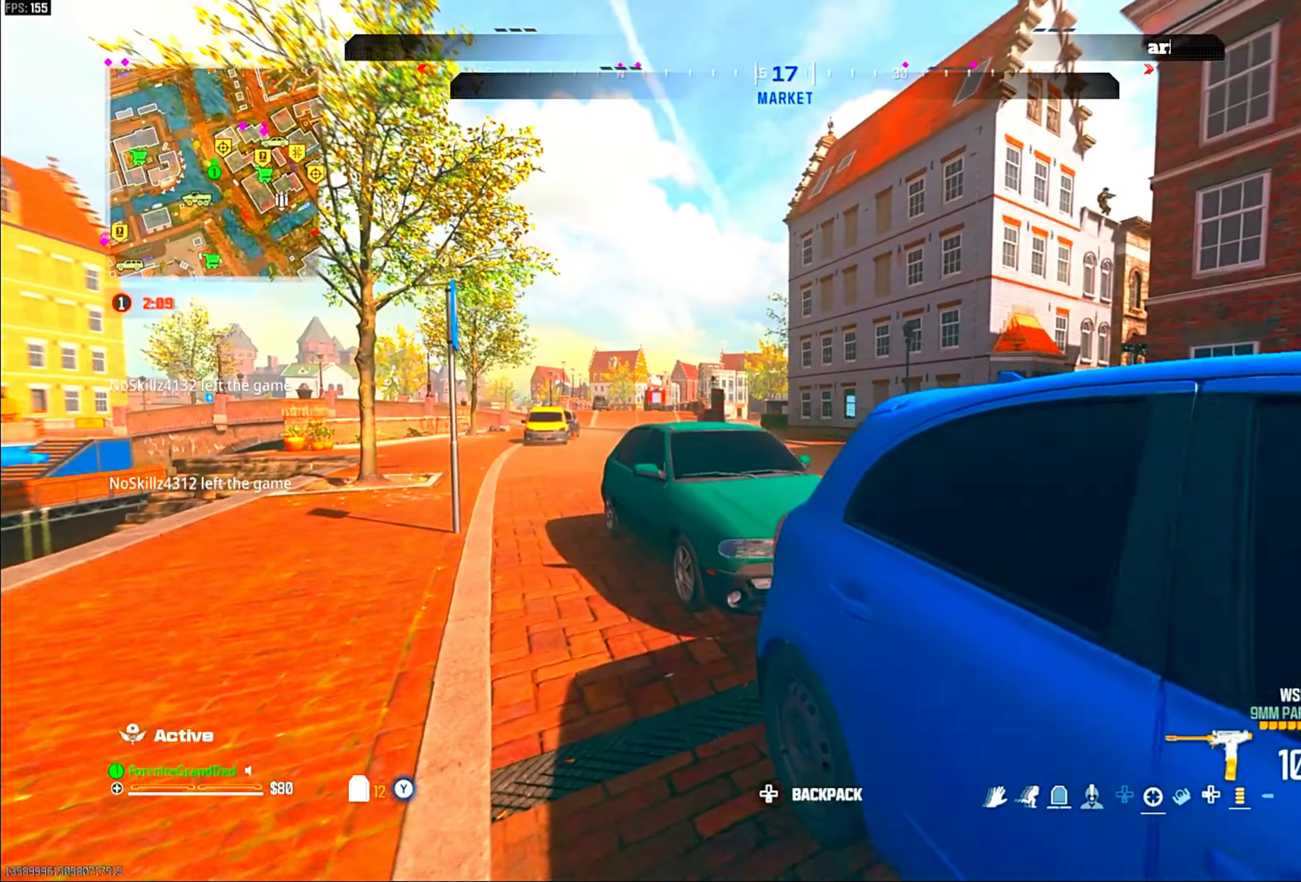
{"buttons": [], "left_stick": "down-left", "right_stick": "center", "events": [[100, "right_stick", "right"], [117, "CROSS", "down"], [150, "left_stick", "left"], [200, "right_stick", "center"], [250, "CROSS", "up"], [317, "left_stick", "down-left"]]}
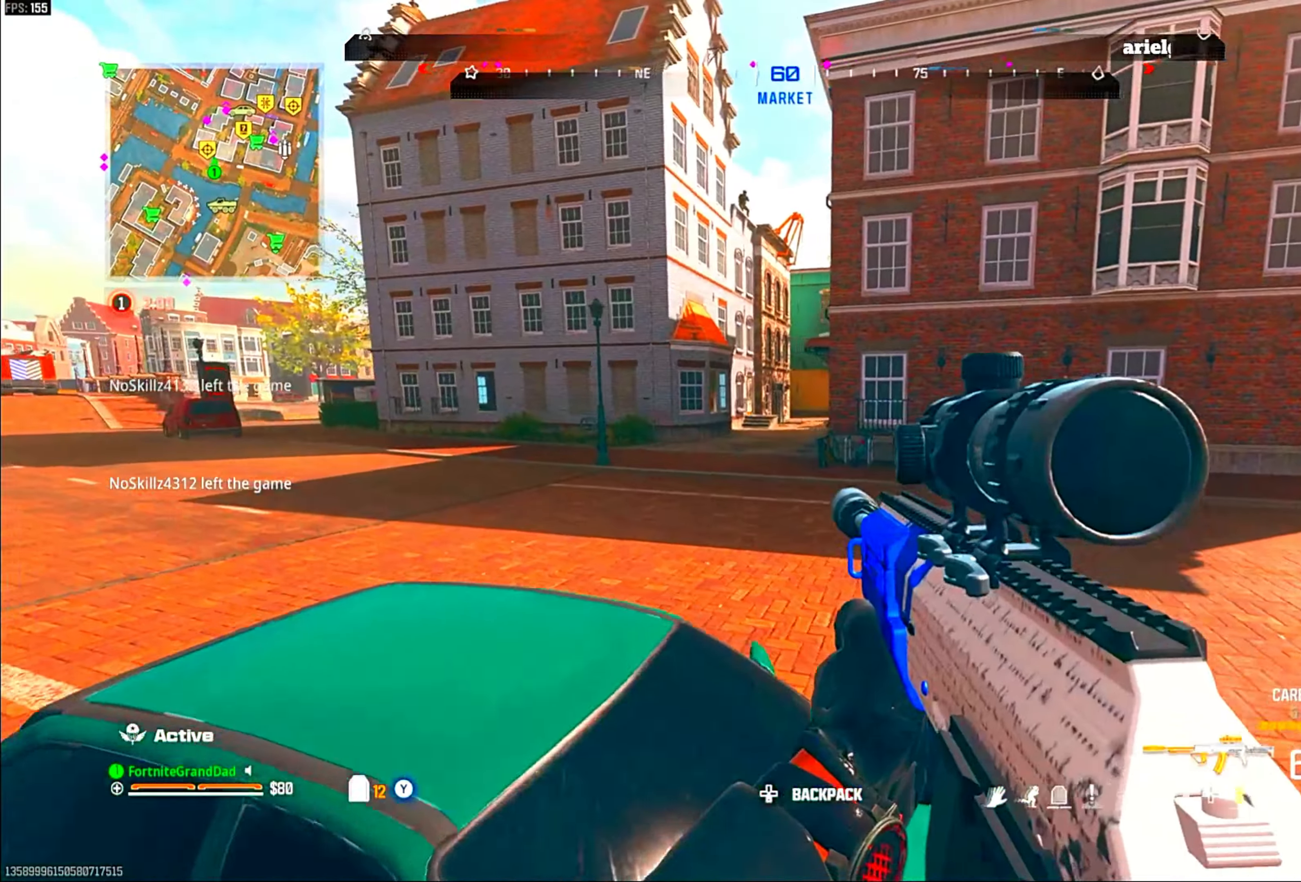
{"buttons": ["L1"], "left_stick": "down-right", "right_stick": "center", "events": [[50, "L1", "down"], [50, "left_stick", "down-right"], [67, "right_stick", "up"], [417, "right_stick", "center"]]}
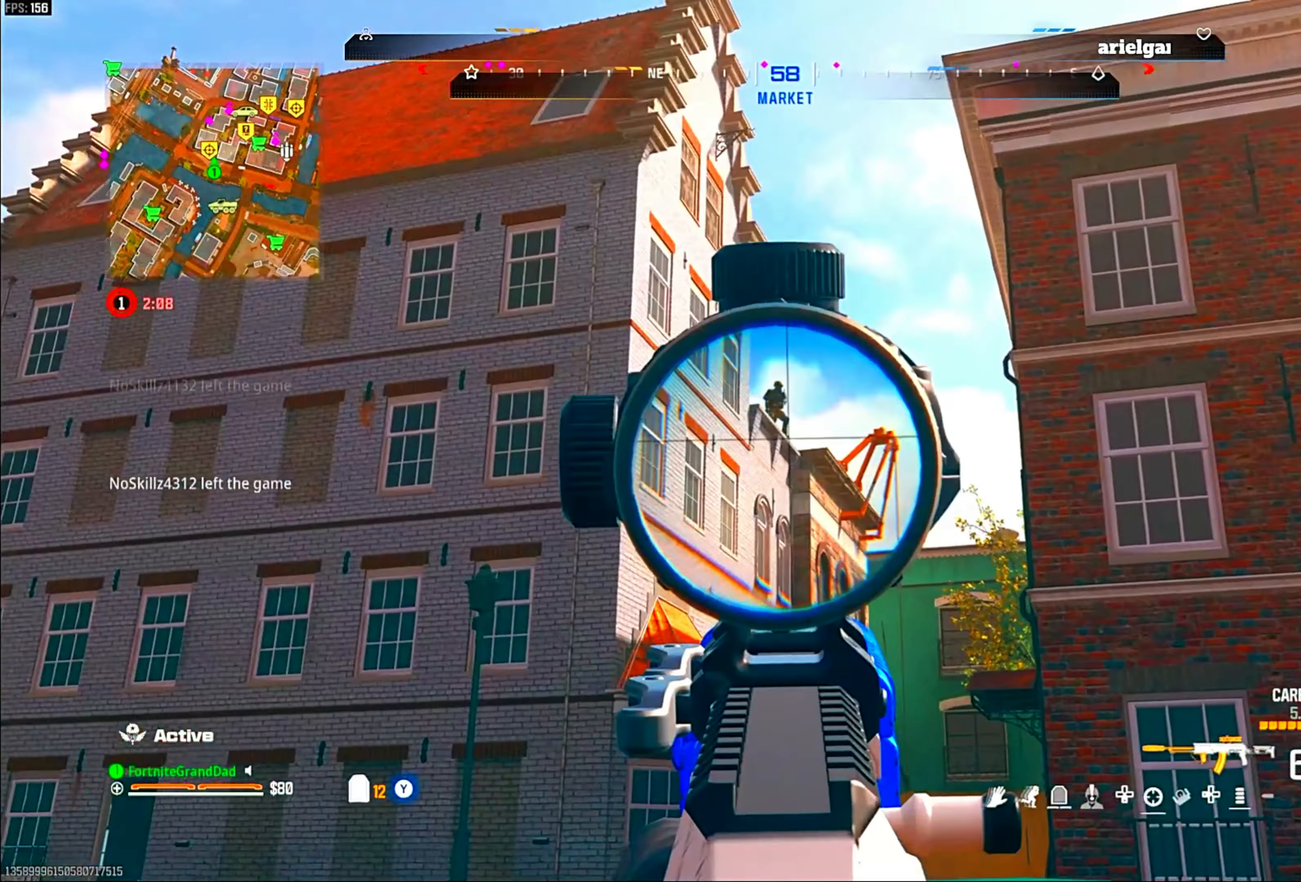
{"buttons": ["L1", "R1"], "left_stick": "down-right", "right_stick": "center", "events": [[50, "right_stick", "up"], [133, "right_stick", "center"], [183, "R1", "down"]]}
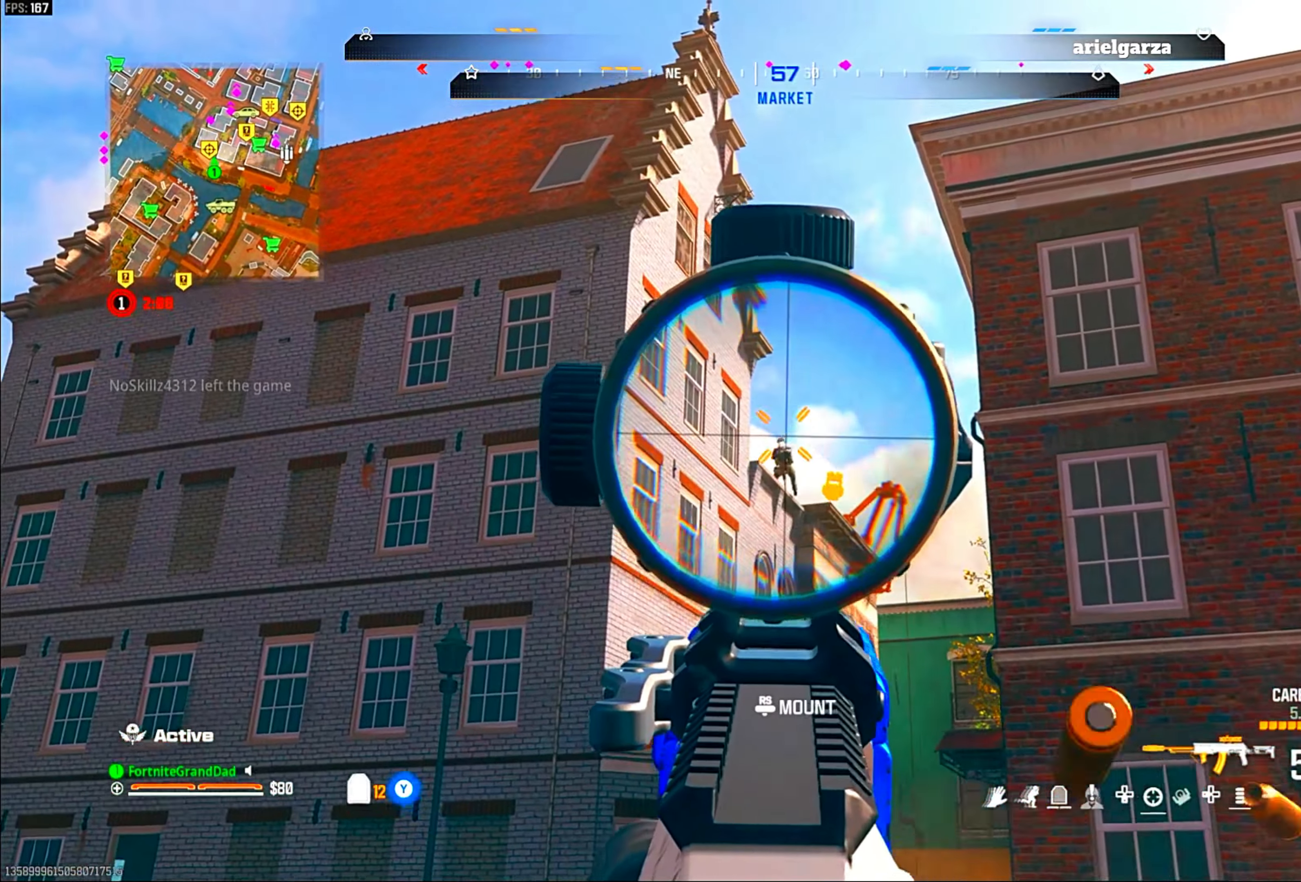
{"buttons": ["L1", "R1"], "left_stick": "down-right", "right_stick": "center", "events": []}
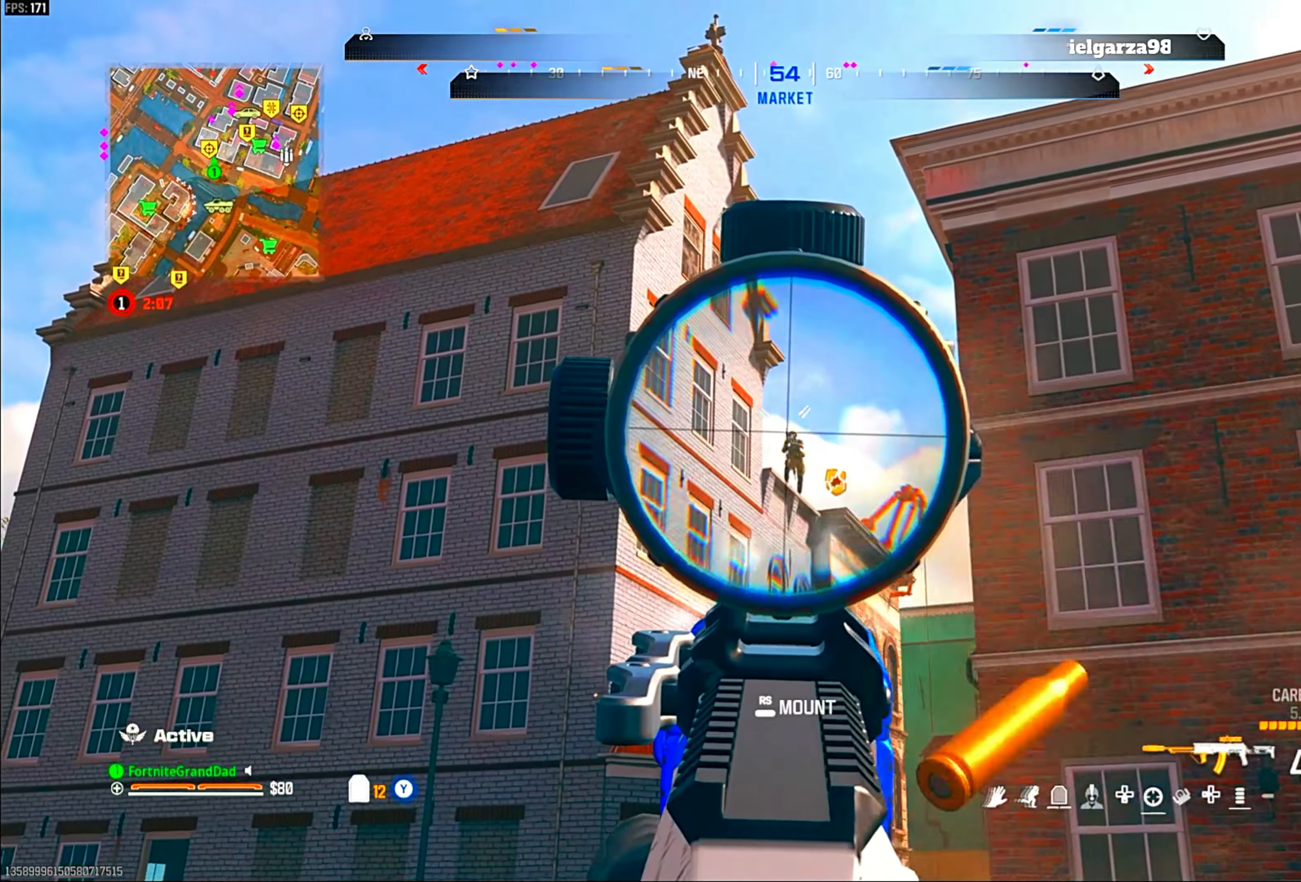
{"buttons": ["L1", "R1"], "left_stick": "down-right", "right_stick": "center", "events": []}
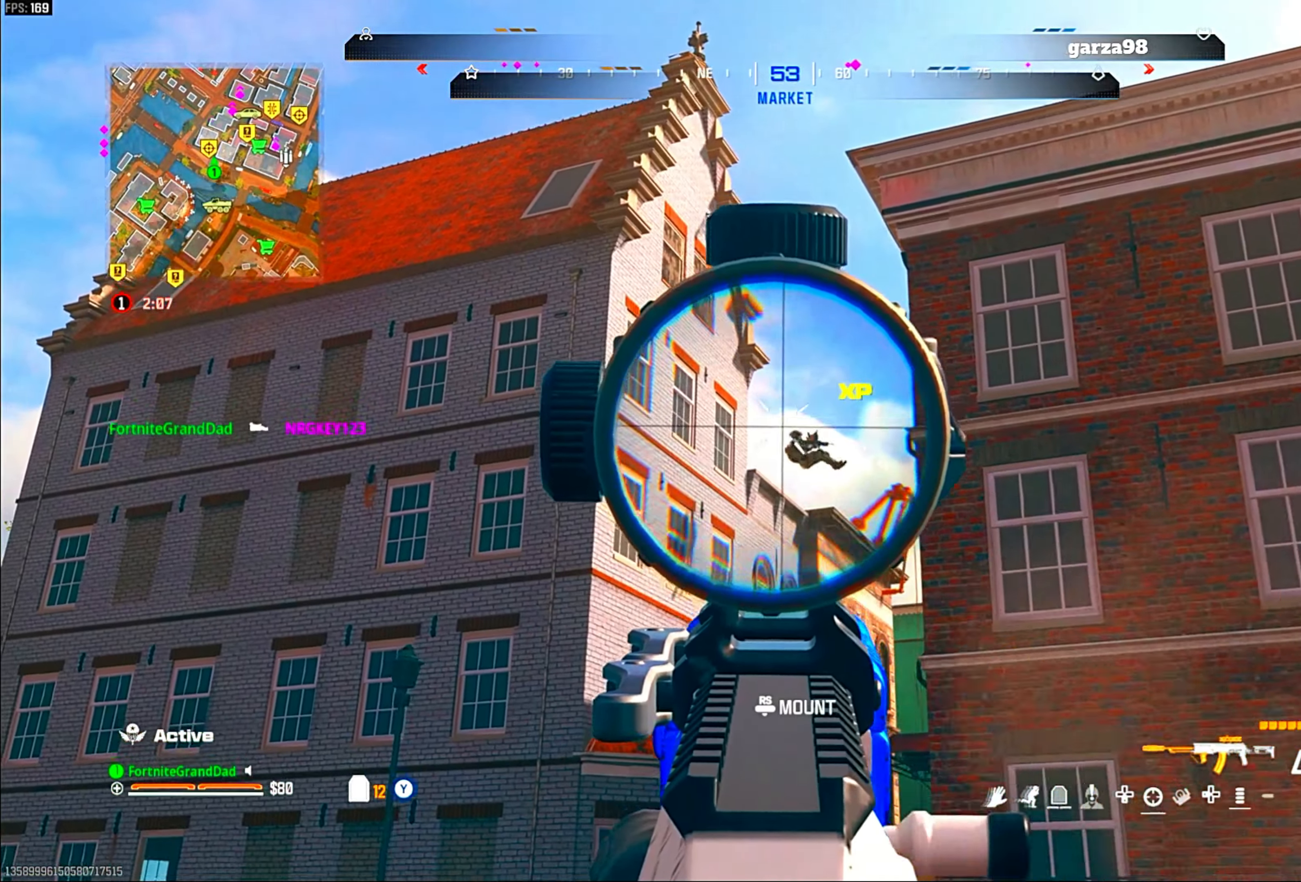
{"buttons": ["L1", "R1"], "left_stick": "center", "right_stick": "down", "events": [[17, "right_stick", "down"], [50, "left_stick", "center"], [150, "left_stick", "left"], [217, "left_stick", "center"]]}